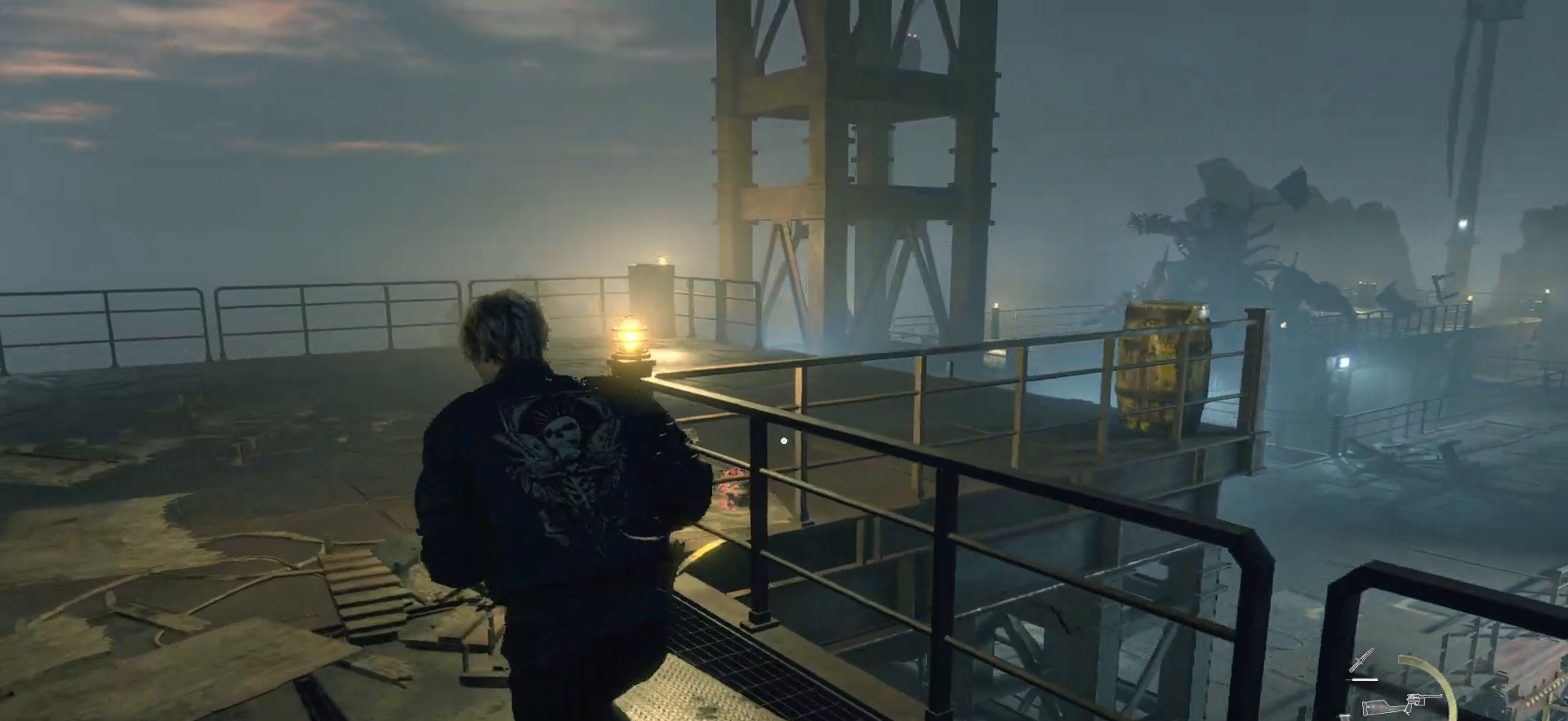
Gameplay with a controller (PlayStation layout); each line is a JSON object with the inputs held at the frame after it. "events" lists button and stick changes between this image and that frame as [ms after this image, input, new state], when the widget could be followed in between. Not read: L3 R3.
{"buttons": [], "left_stick": "up-left", "right_stick": "right", "events": [[333, "right_stick", "right"]]}
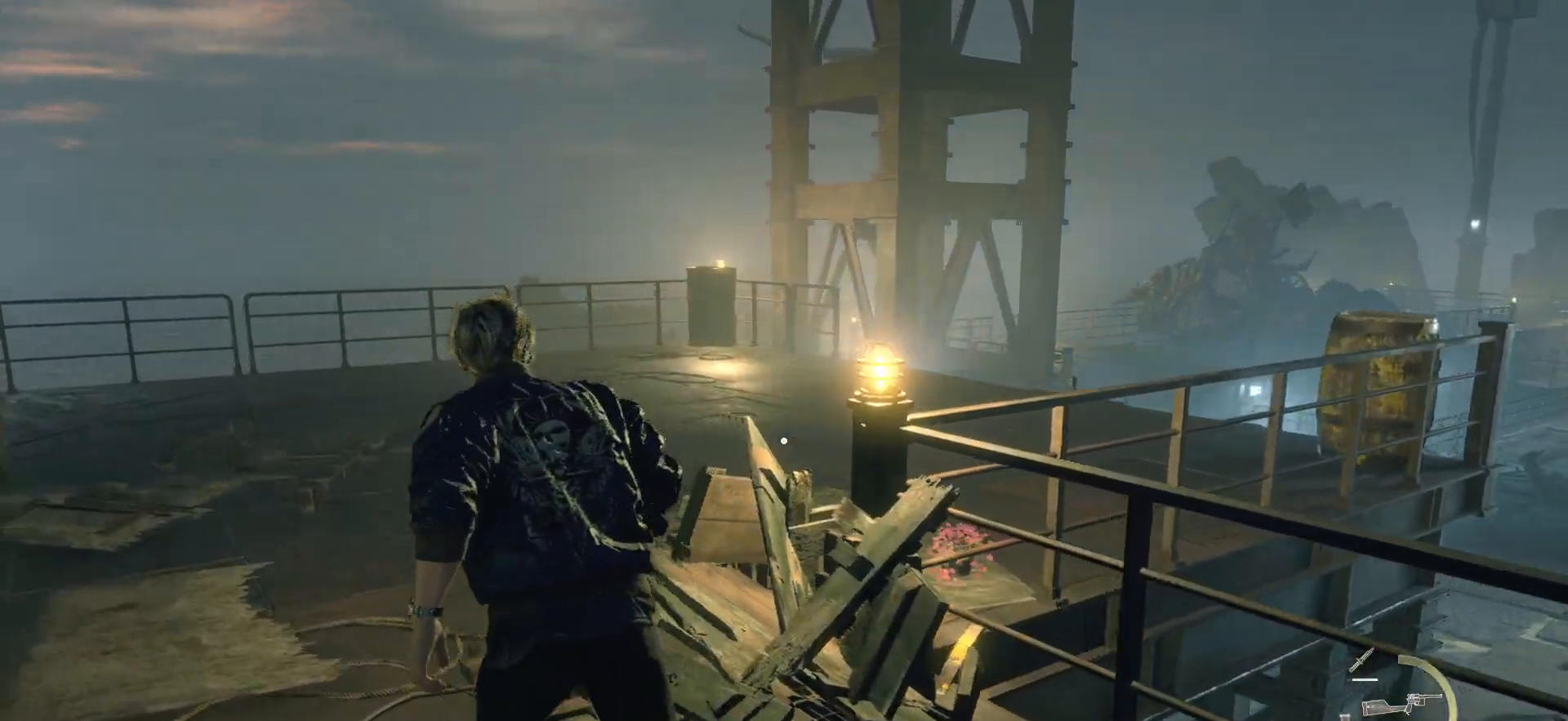
{"buttons": [], "left_stick": "up", "right_stick": "center", "events": [[17, "right_stick", "center"], [100, "left_stick", "up"], [100, "right_stick", "right"], [500, "right_stick", "center"]]}
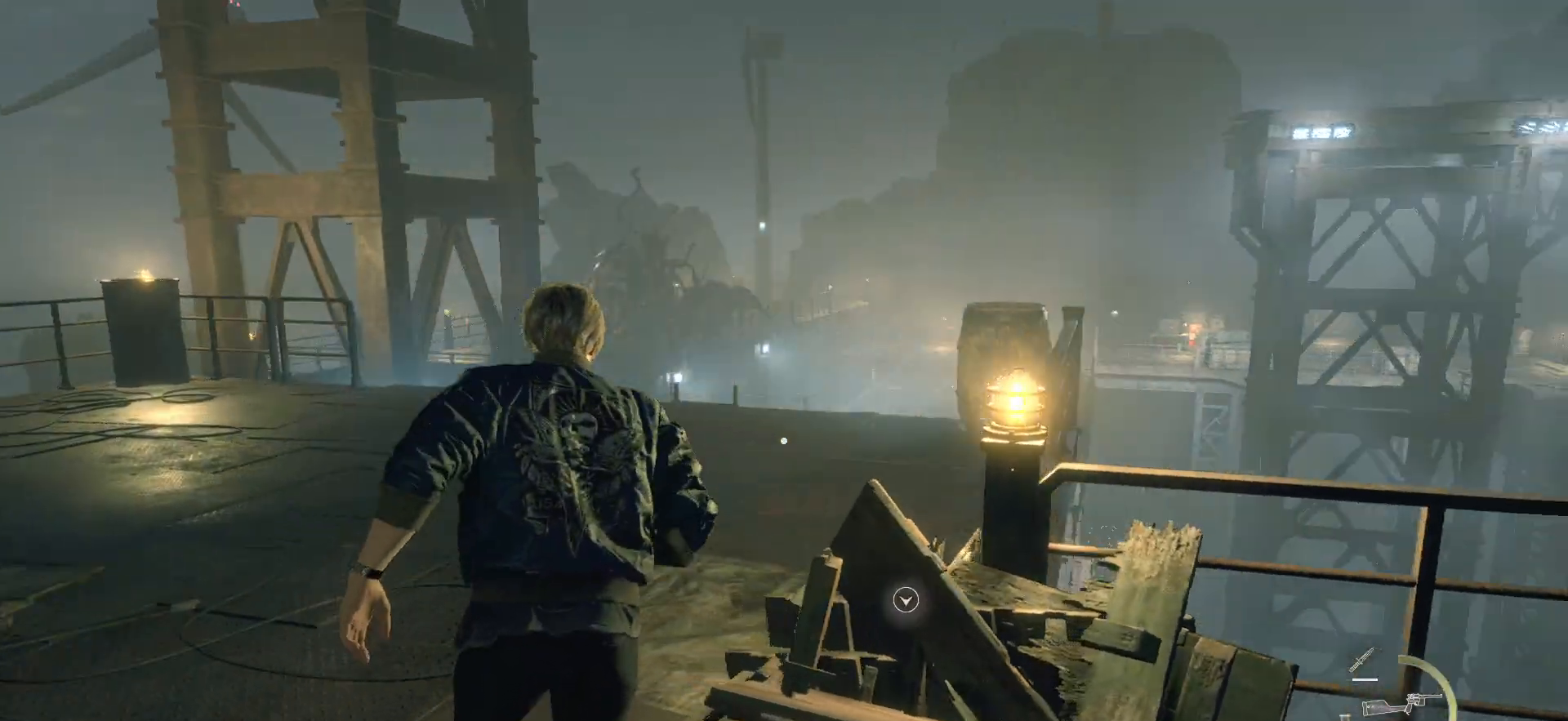
{"buttons": ["CROSS"], "left_stick": "up-right", "right_stick": "center", "events": [[50, "left_stick", "up-right"], [317, "CROSS", "down"], [433, "CROSS", "up"], [500, "CROSS", "down"]]}
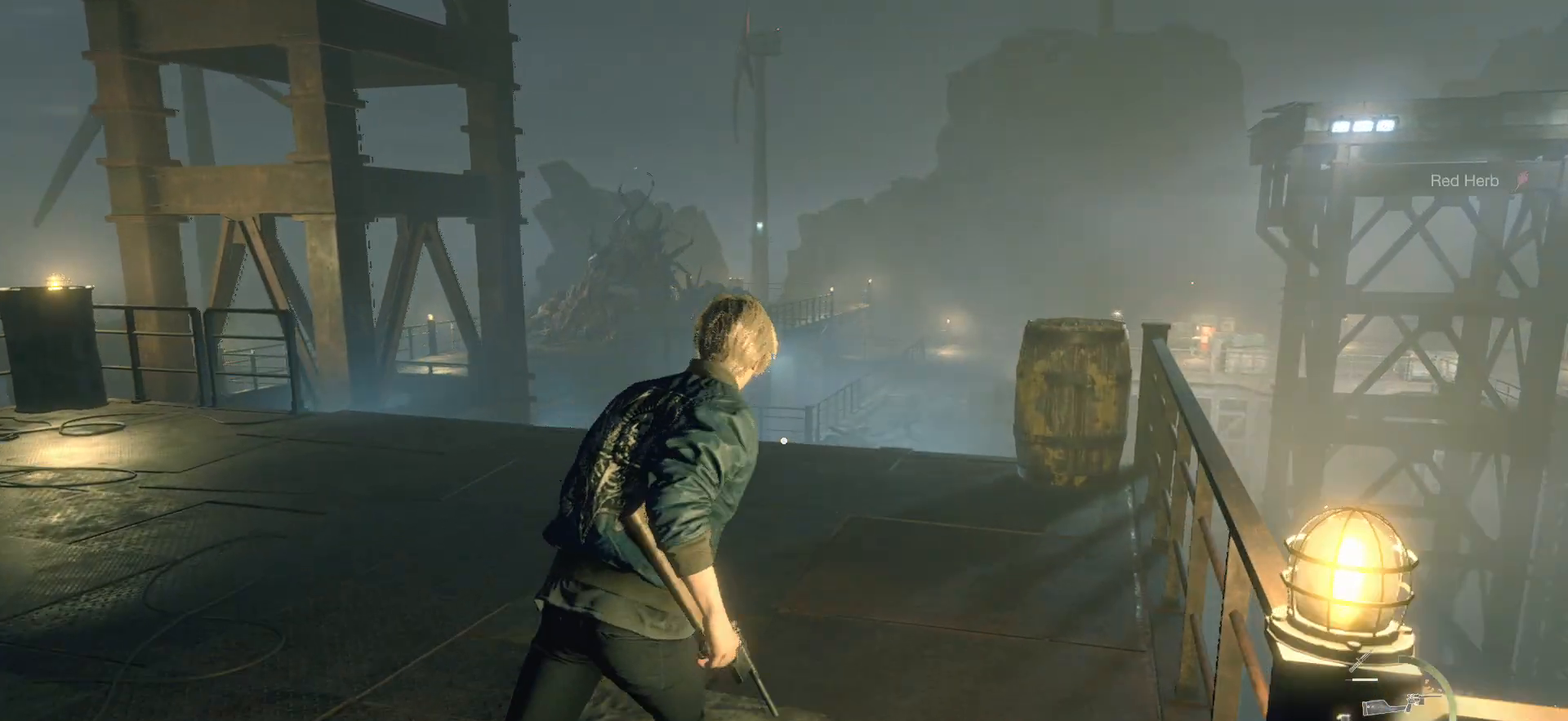
{"buttons": [], "left_stick": "up-right", "right_stick": "center", "events": [[267, "CROSS", "up"], [383, "CROSS", "down"], [433, "CROSS", "up"]]}
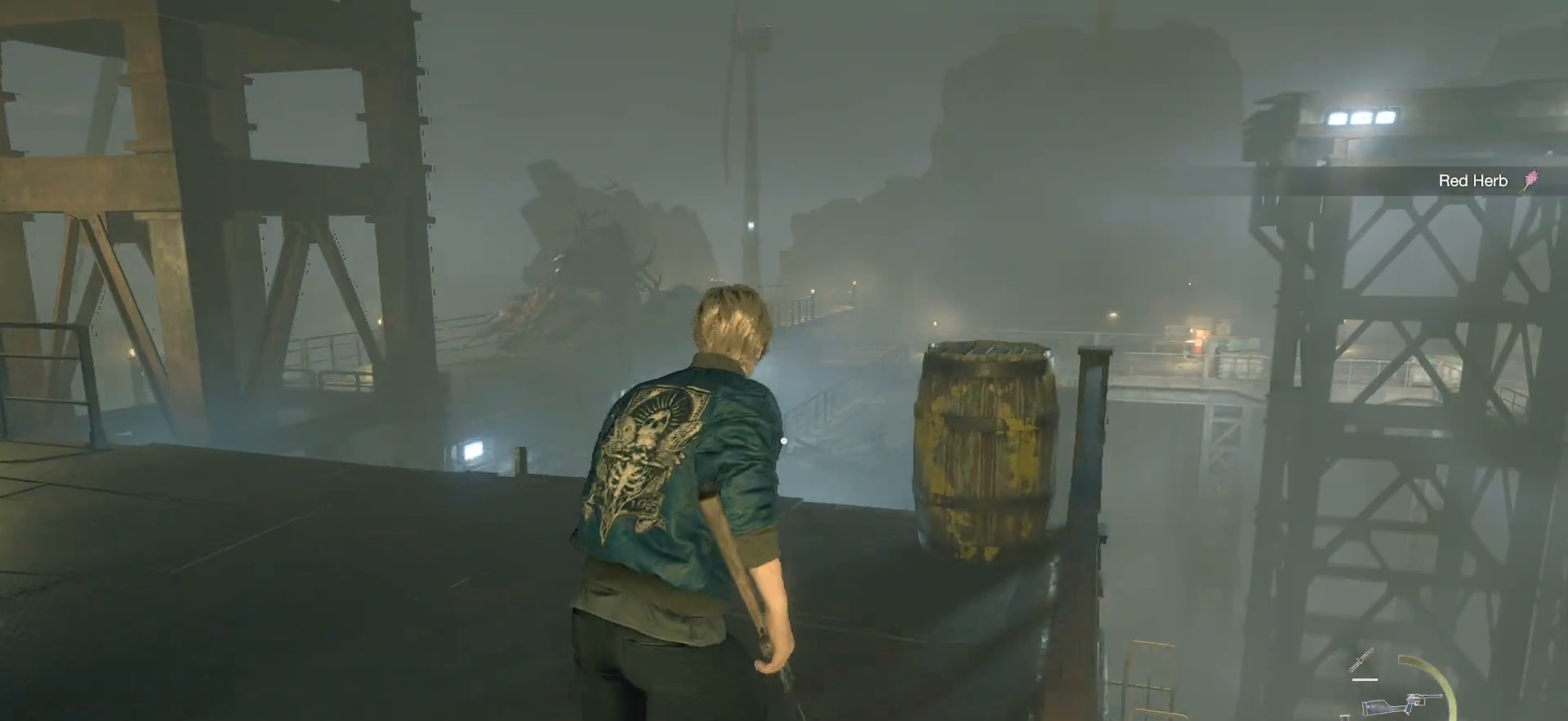
{"buttons": [], "left_stick": "up-right", "right_stick": "center", "events": [[100, "CROSS", "down"], [283, "CROSS", "up"], [383, "CROSS", "down"], [433, "CROSS", "up"]]}
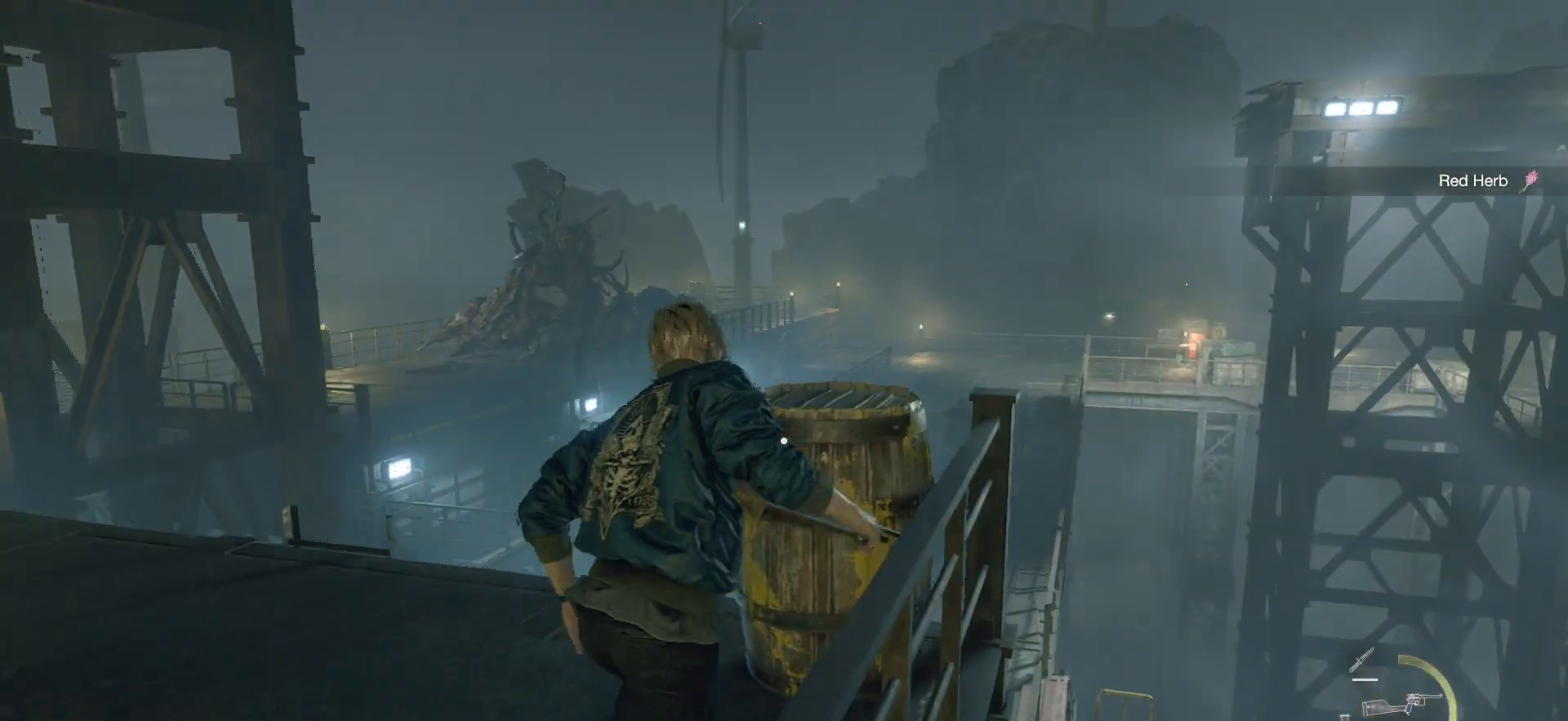
{"buttons": [], "left_stick": "center", "right_stick": "center", "events": [[33, "CROSS", "down"], [117, "CROSS", "up"], [167, "left_stick", "up"], [183, "CROSS", "down"], [433, "left_stick", "right"], [467, "CROSS", "up"], [483, "left_stick", "center"]]}
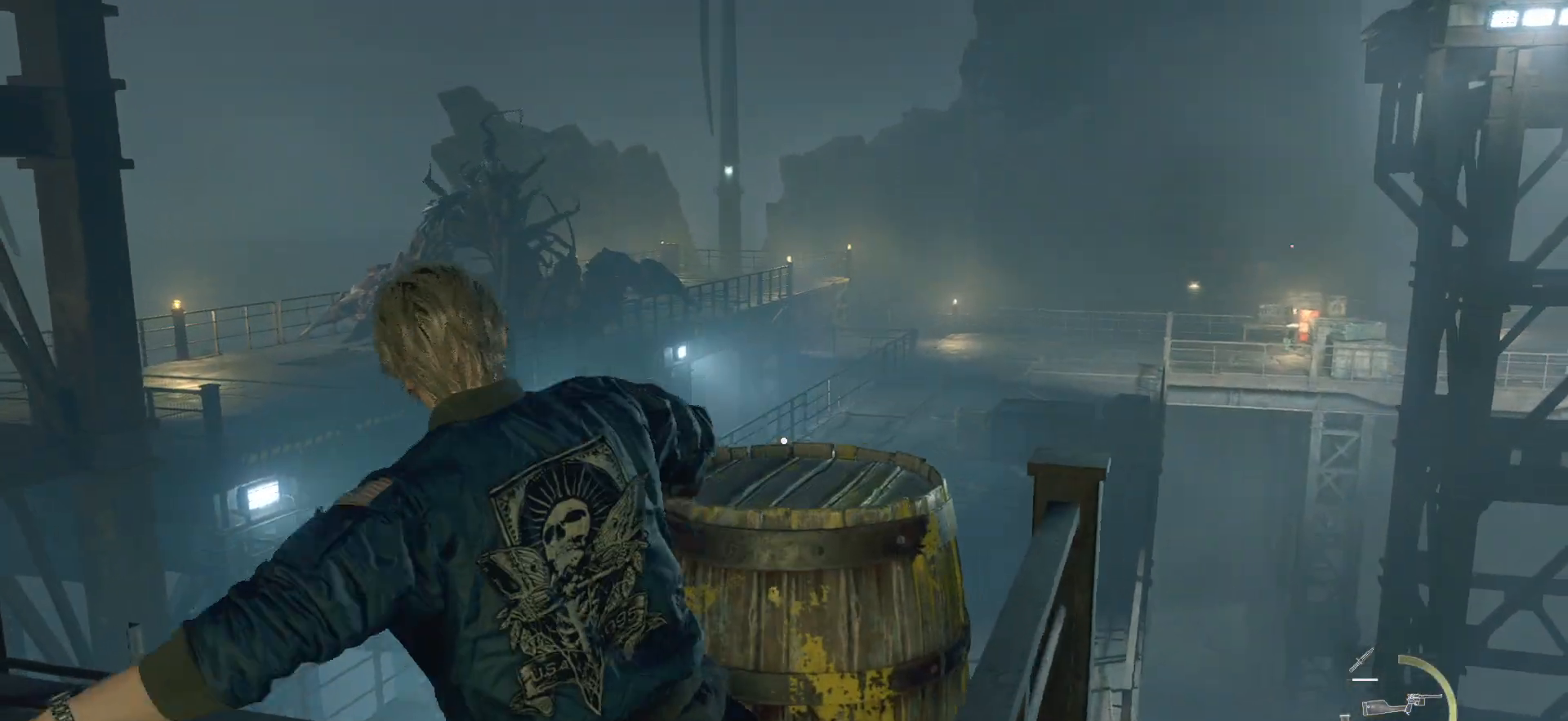
{"buttons": [], "left_stick": "right", "right_stick": "left", "events": [[167, "right_stick", "left"], [250, "left_stick", "right"]]}
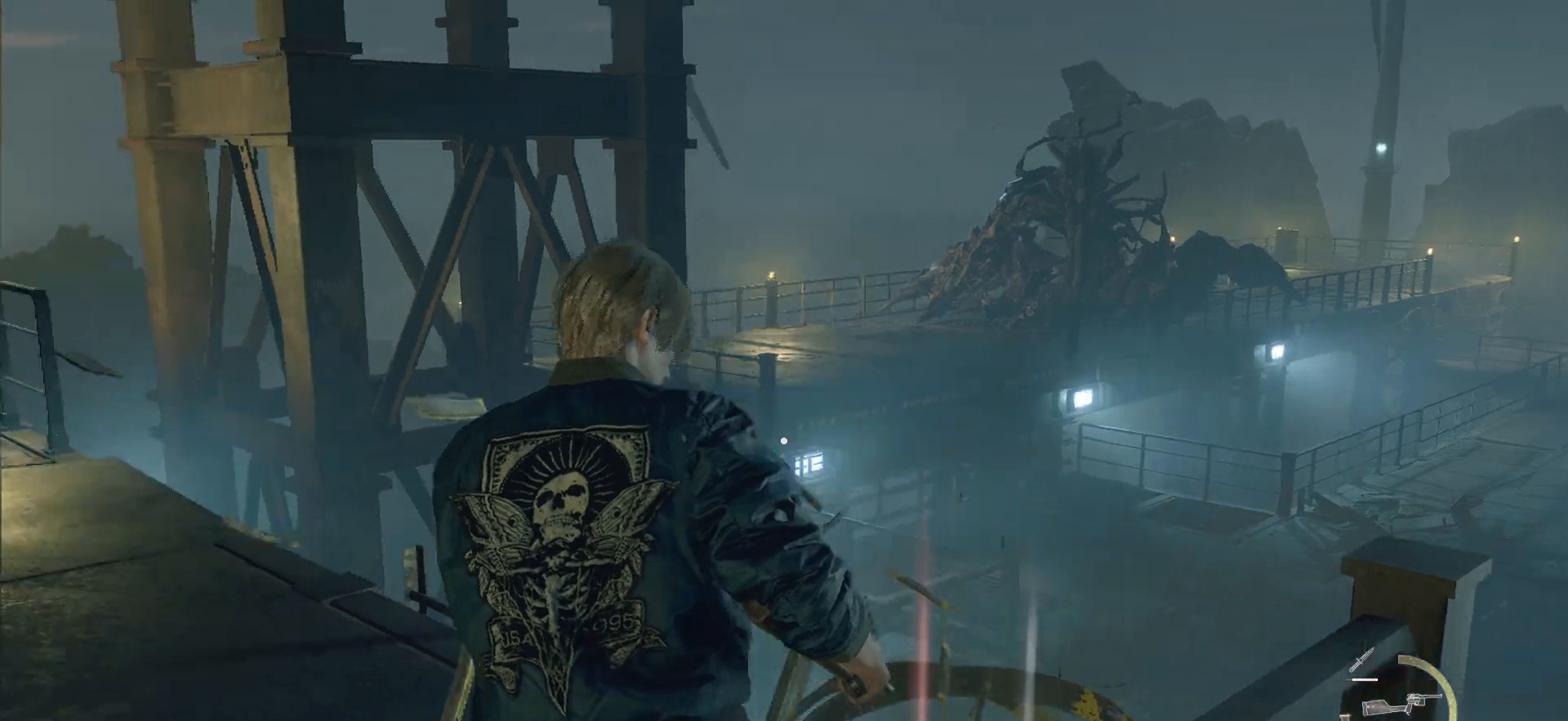
{"buttons": [], "left_stick": "right", "right_stick": "center", "events": [[117, "right_stick", "center"], [200, "CROSS", "down"], [300, "CROSS", "up"], [367, "CROSS", "down"], [500, "CROSS", "up"]]}
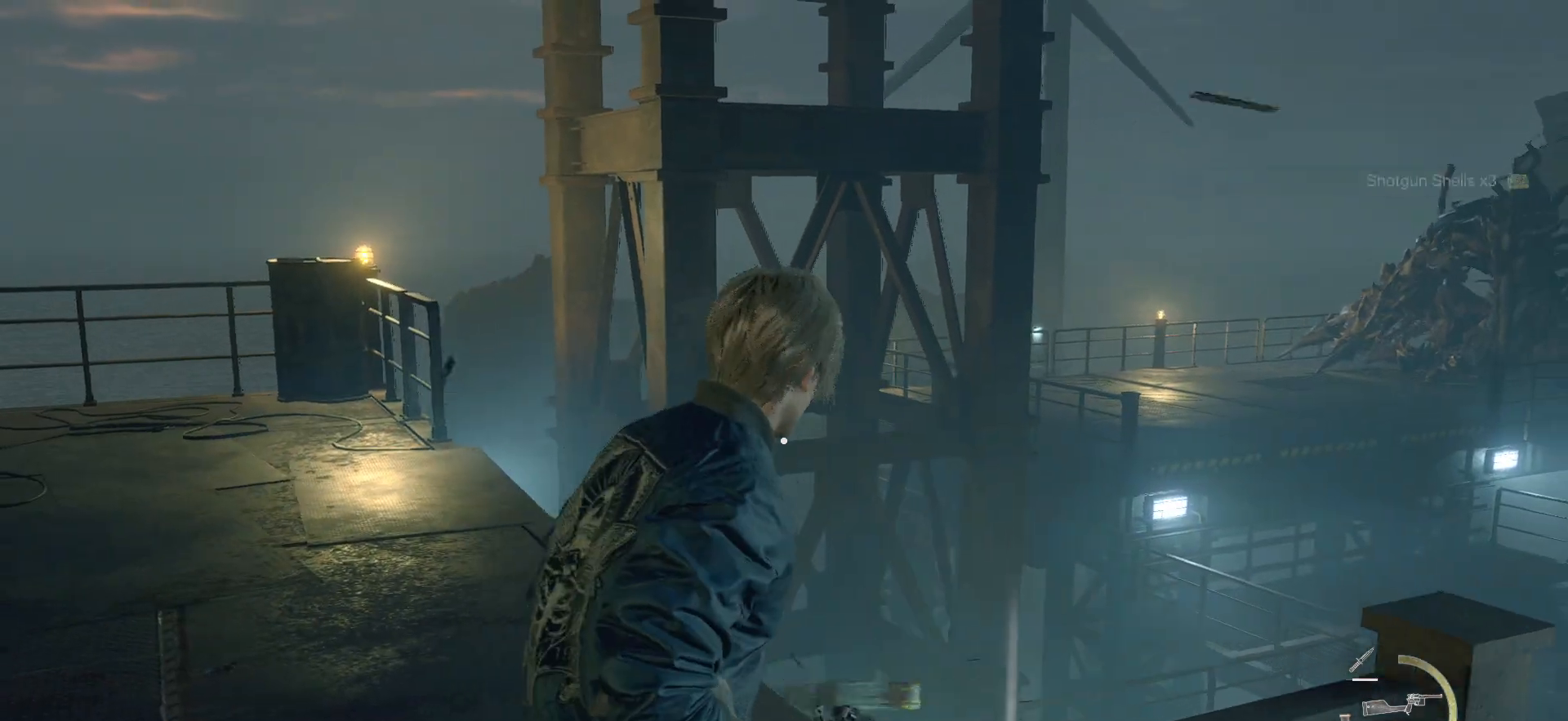
{"buttons": [], "left_stick": "center", "right_stick": "down-right", "events": [[50, "CROSS", "down"], [117, "left_stick", "up"], [333, "CROSS", "up"], [350, "left_stick", "center"], [467, "right_stick", "down-right"]]}
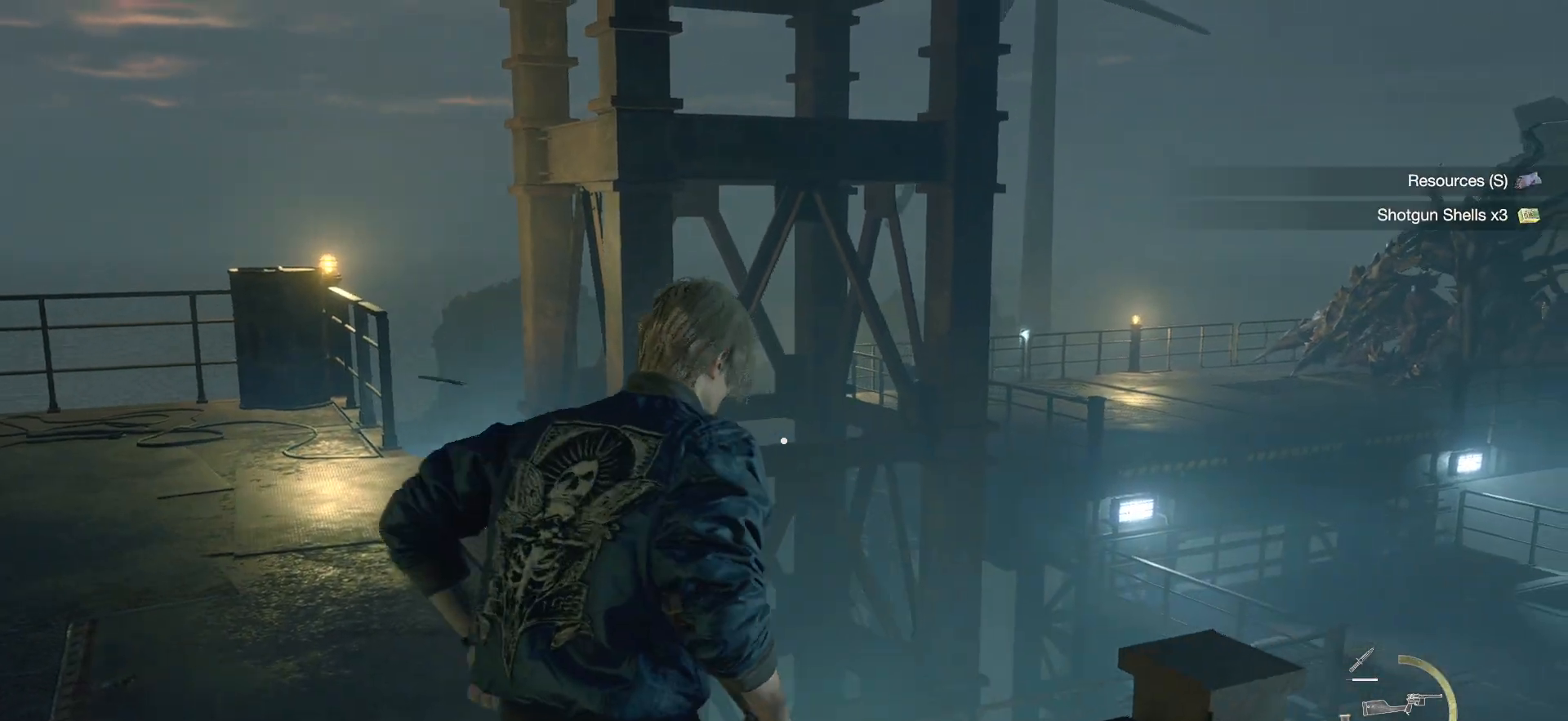
{"buttons": [], "left_stick": "up-left", "right_stick": "center", "events": [[283, "left_stick", "left"], [383, "right_stick", "center"], [450, "left_stick", "up-left"]]}
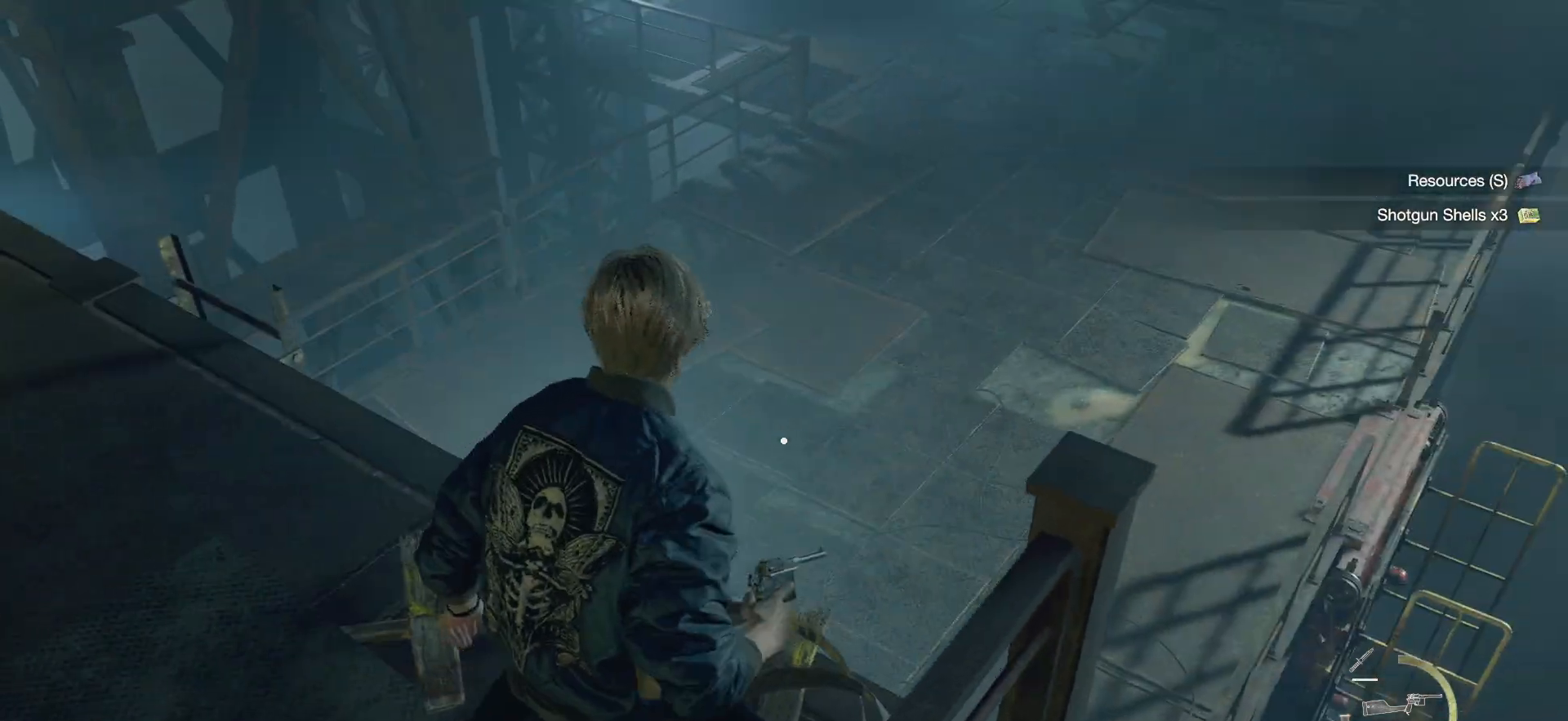
{"buttons": [], "left_stick": "up", "right_stick": "center", "events": [[50, "right_stick", "up-right"], [283, "right_stick", "center"], [317, "left_stick", "up"], [367, "CROSS", "down"], [450, "CROSS", "up"]]}
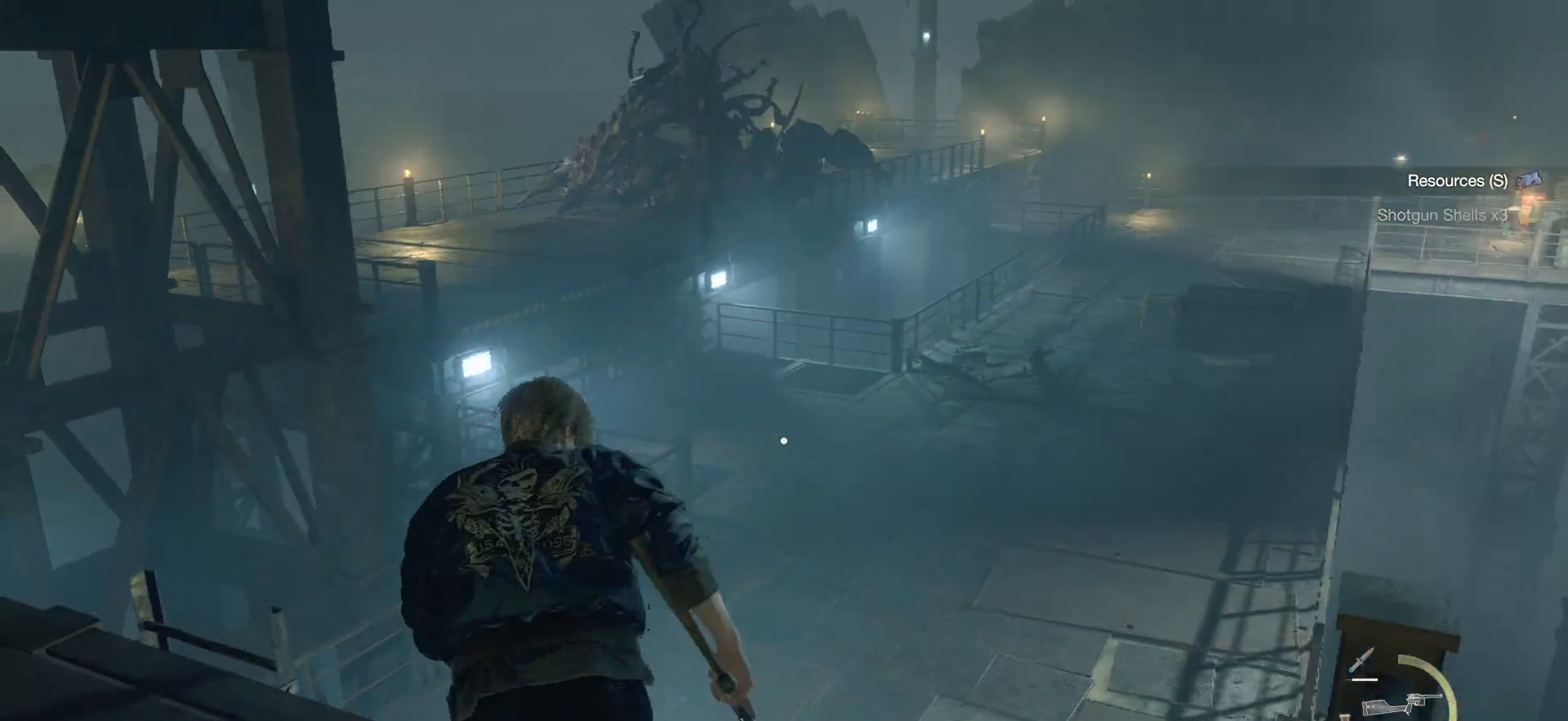
{"buttons": [], "left_stick": "up", "right_stick": "center", "events": [[17, "CROSS", "down"], [117, "CROSS", "up"], [183, "CROSS", "down"], [300, "CROSS", "up"]]}
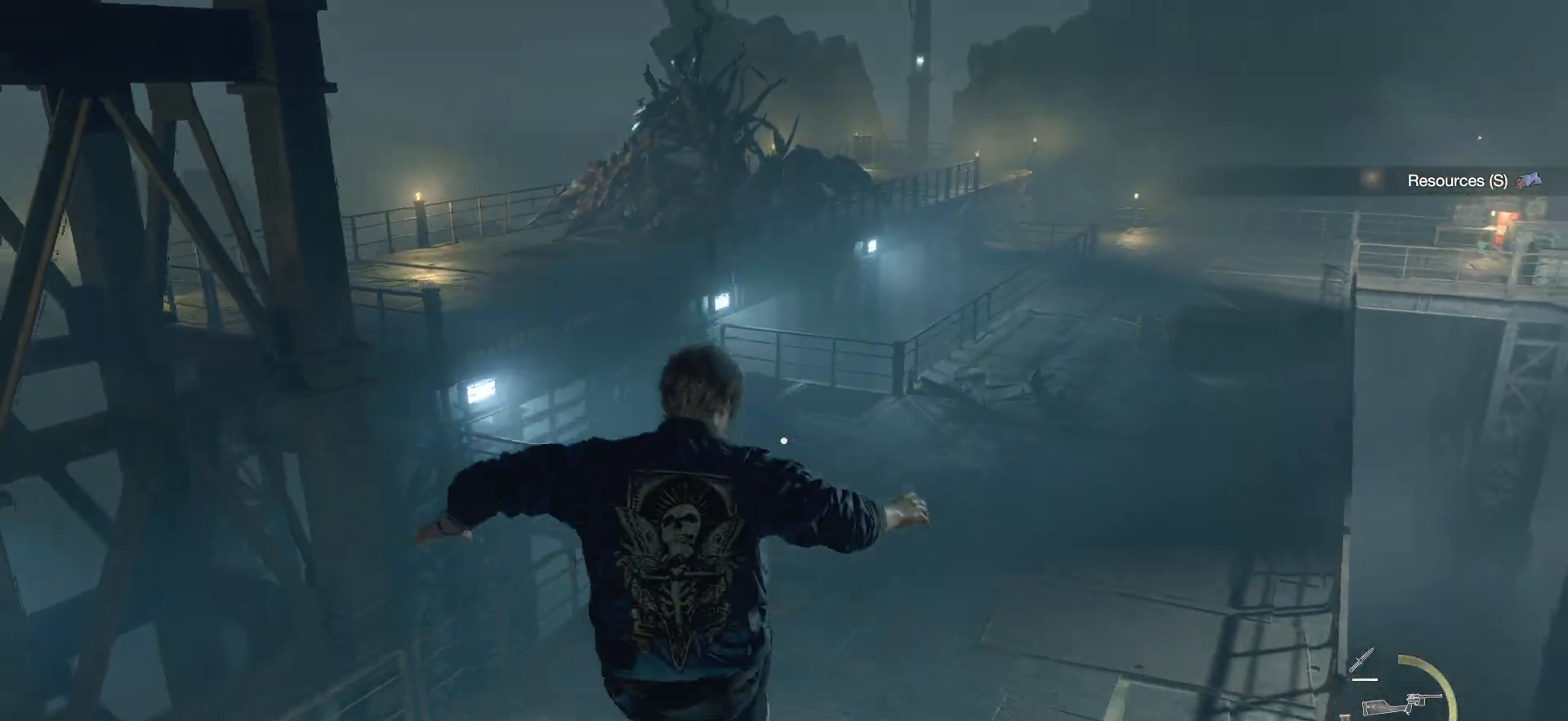
{"buttons": [], "left_stick": "up", "right_stick": "up-left", "events": [[33, "left_stick", "center"], [33, "right_stick", "up"], [350, "right_stick", "up-left"], [450, "left_stick", "up"]]}
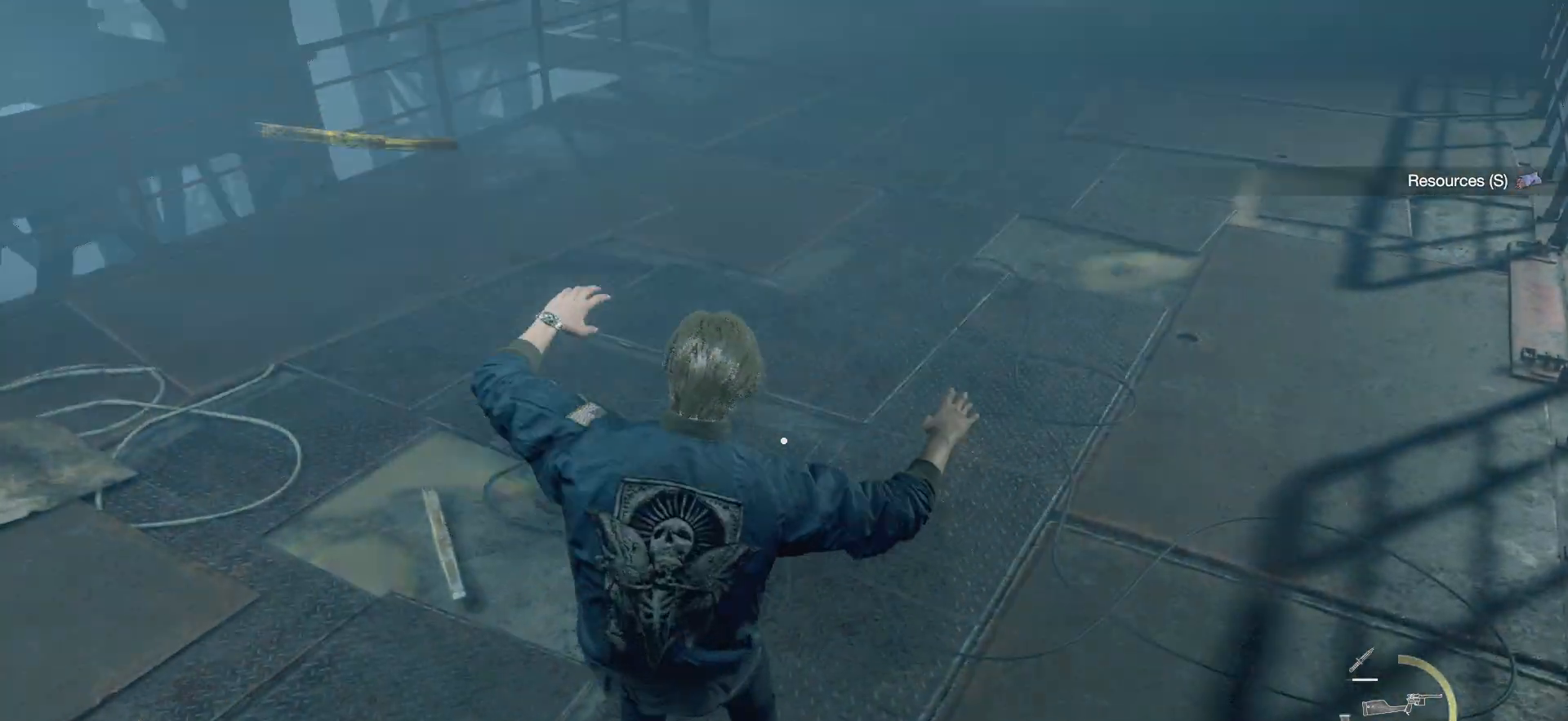
{"buttons": [], "left_stick": "up", "right_stick": "center", "events": [[100, "right_stick", "up"], [300, "right_stick", "center"]]}
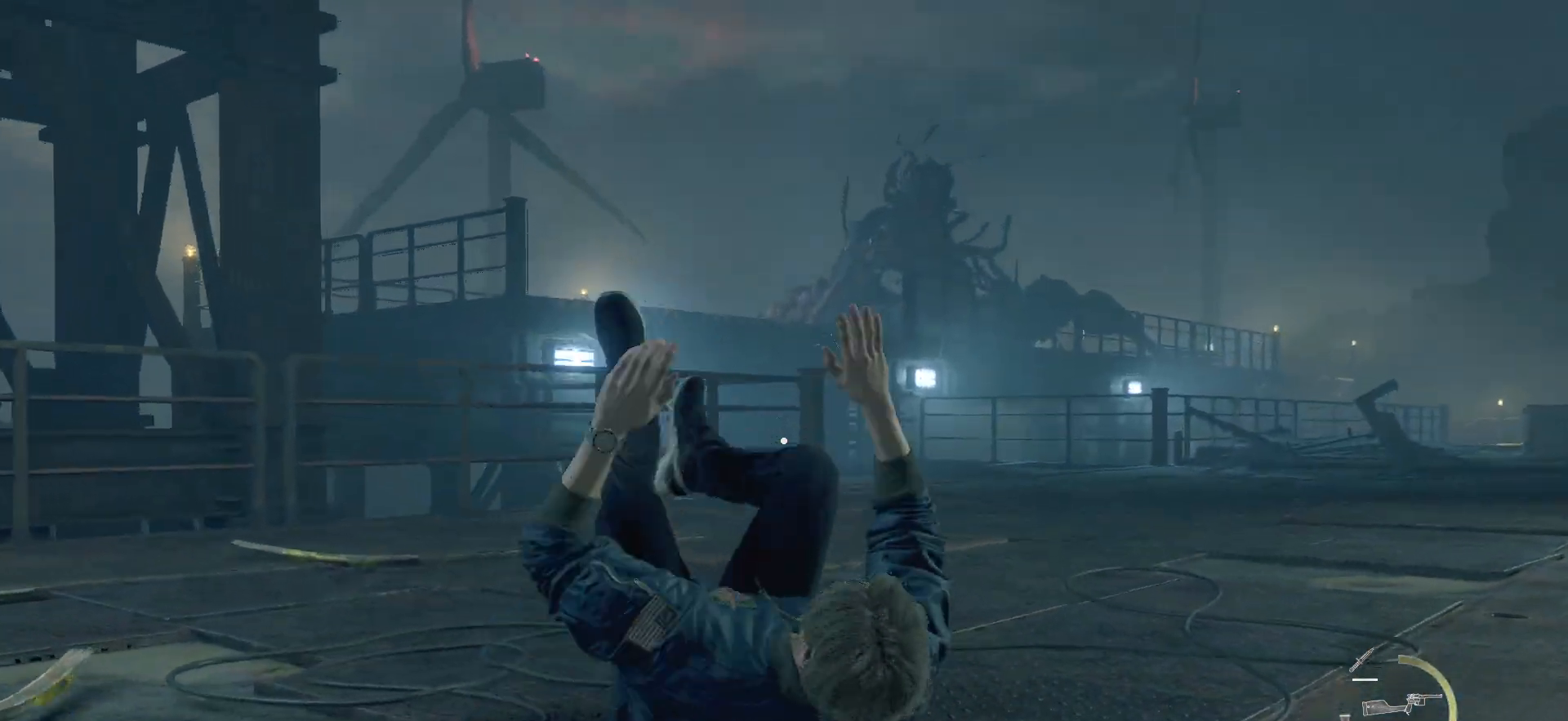
{"buttons": [], "left_stick": "up", "right_stick": "down", "events": [[83, "right_stick", "down"]]}
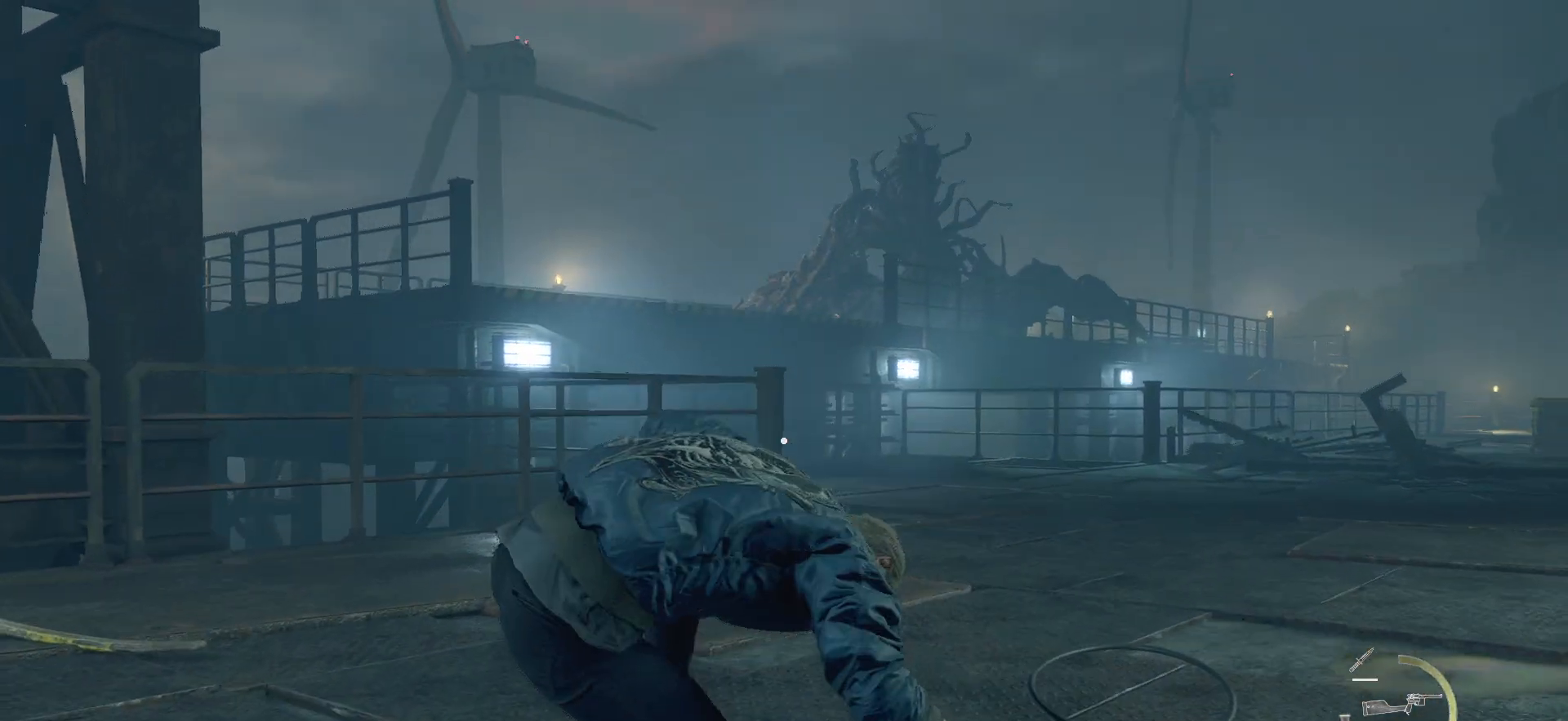
{"buttons": [], "left_stick": "up", "right_stick": "center", "events": [[233, "right_stick", "center"]]}
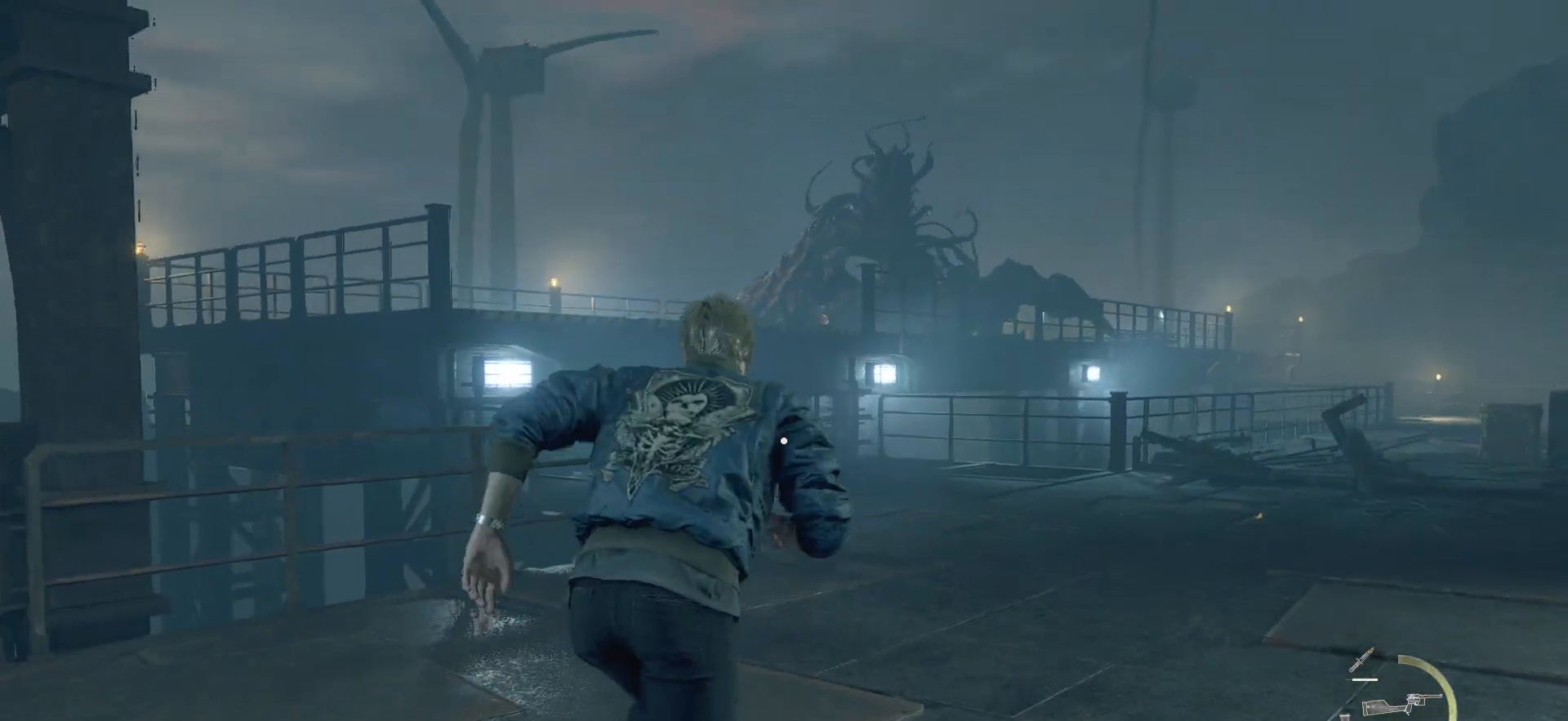
{"buttons": [], "left_stick": "up", "right_stick": "center", "events": []}
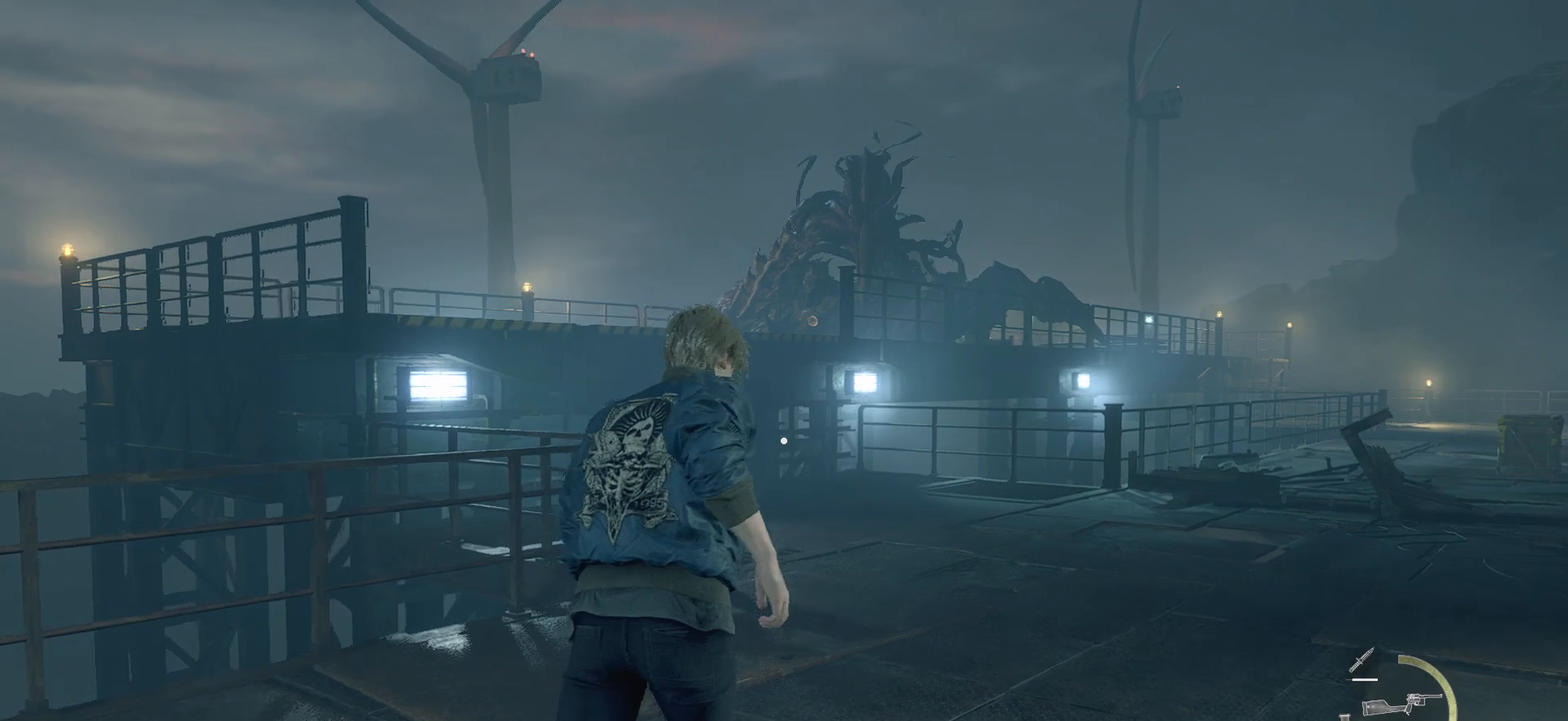
{"buttons": [], "left_stick": "up", "right_stick": "center", "events": []}
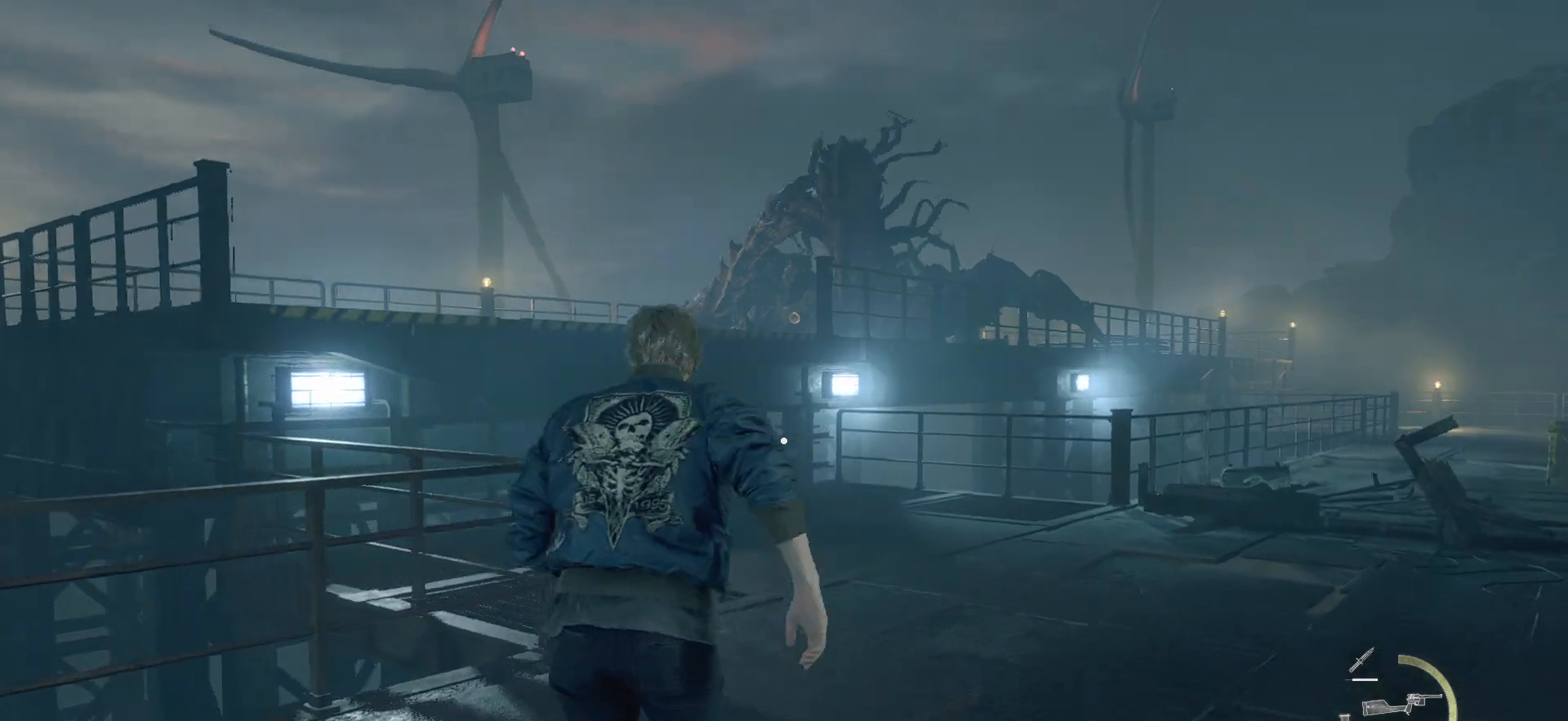
{"buttons": [], "left_stick": "up", "right_stick": "center", "events": []}
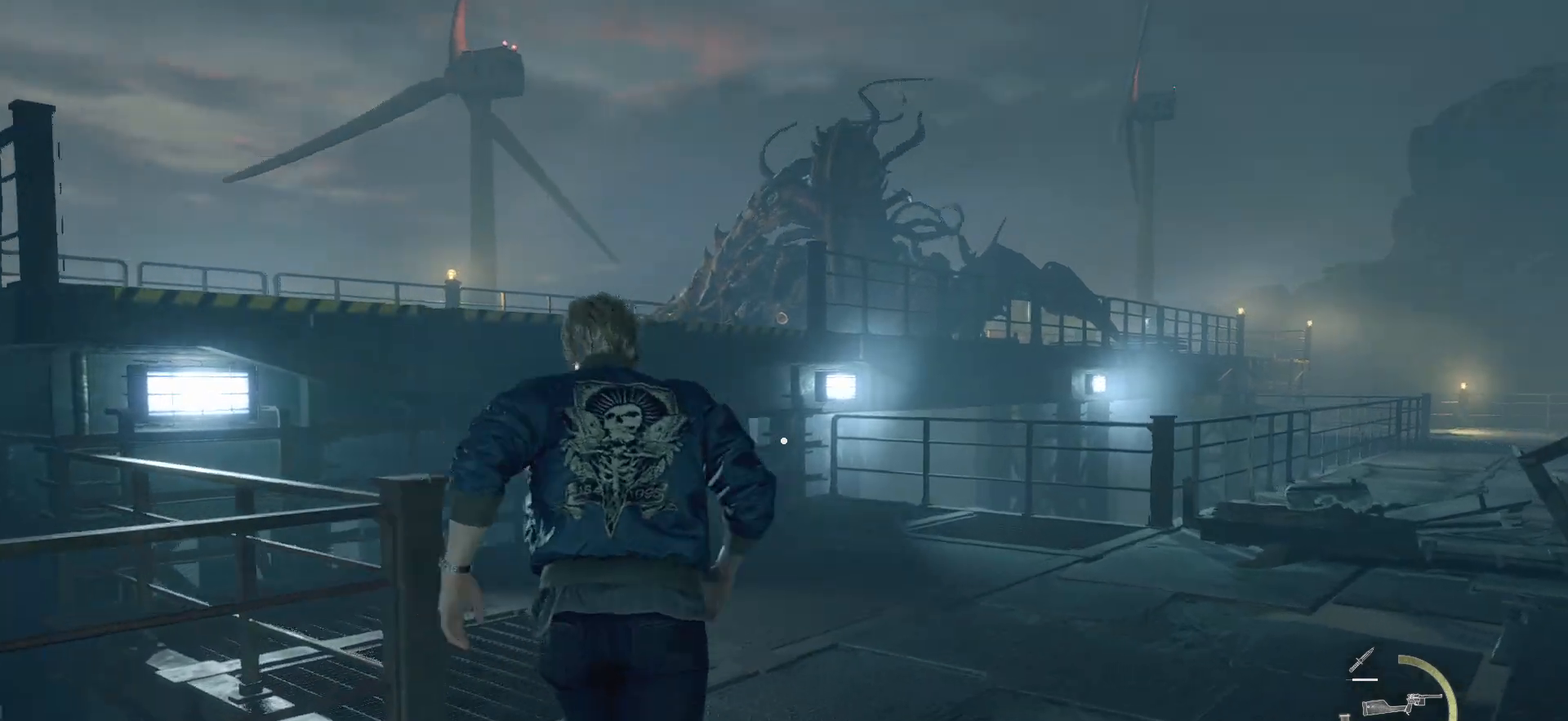
{"buttons": [], "left_stick": "up", "right_stick": "center", "events": []}
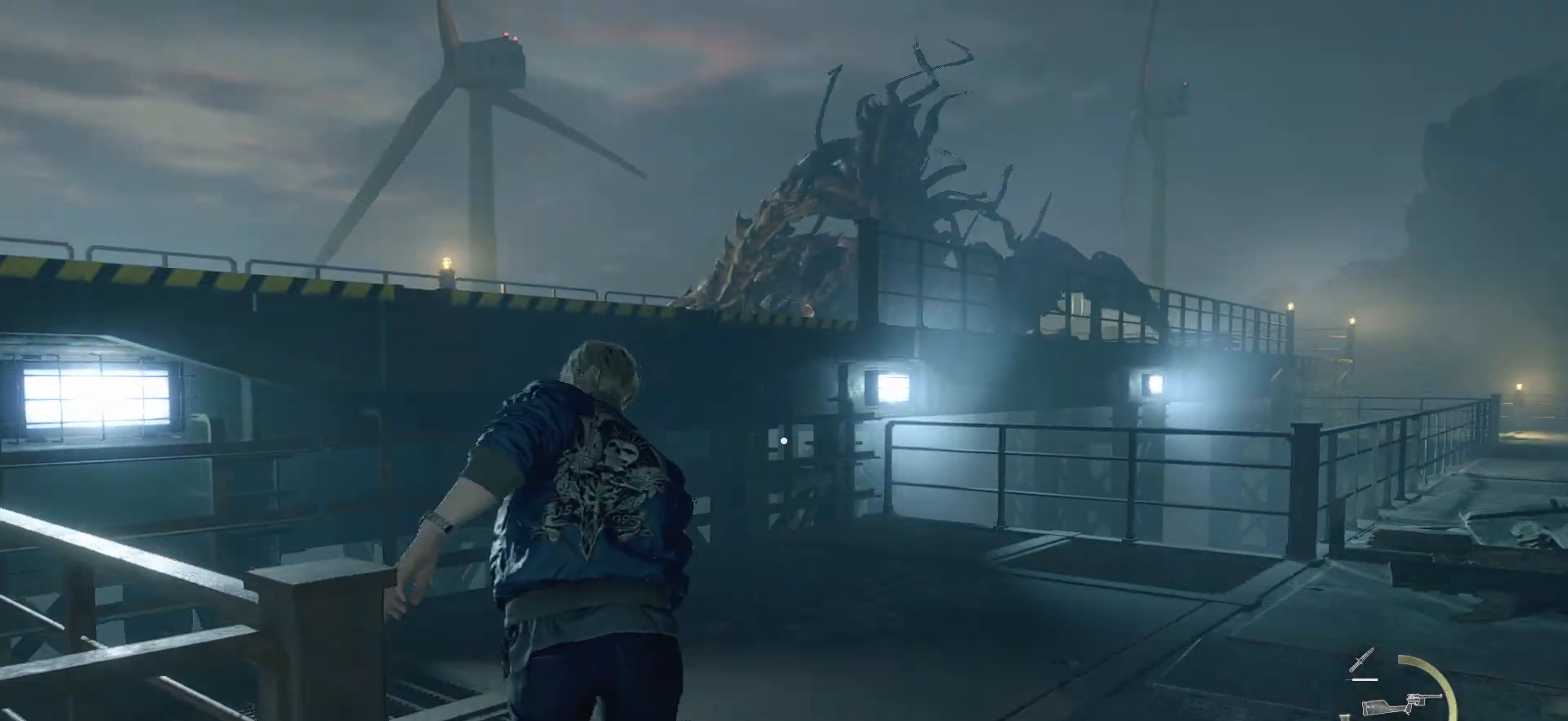
{"buttons": [], "left_stick": "up", "right_stick": "center", "events": [[117, "right_stick", "left"], [300, "right_stick", "center"]]}
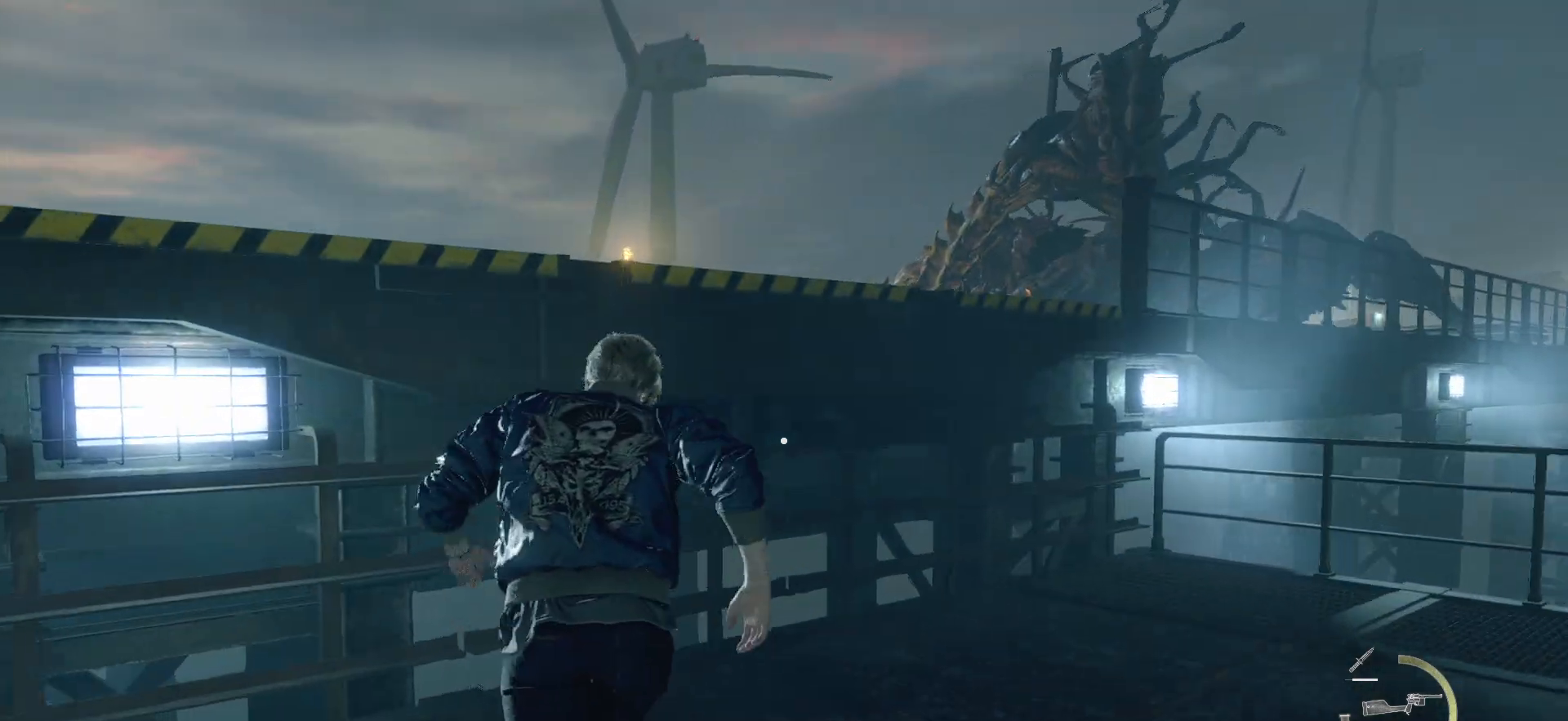
{"buttons": ["CROSS"], "left_stick": "up", "right_stick": "center", "events": [[83, "CROSS", "down"]]}
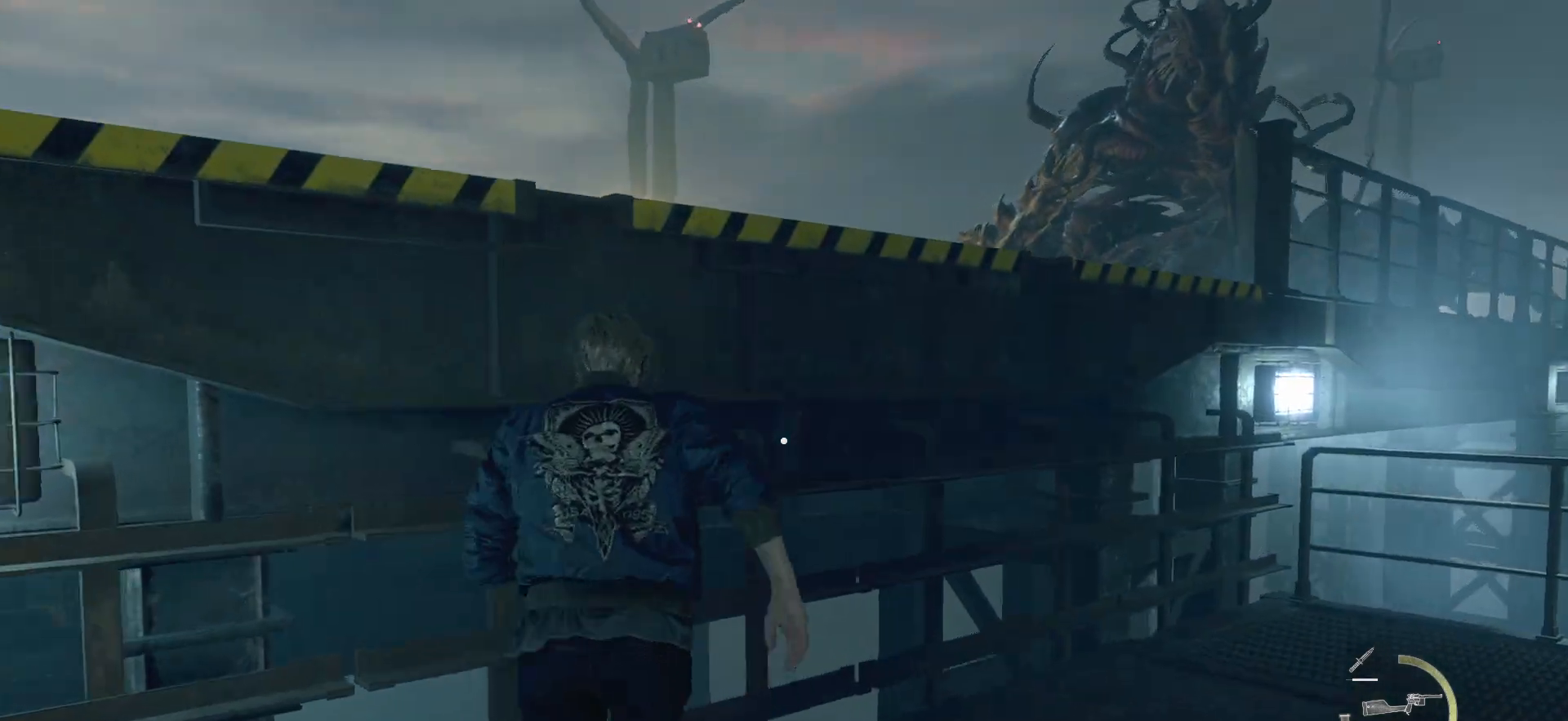
{"buttons": [], "left_stick": "up", "right_stick": "center", "events": [[50, "CROSS", "up"], [117, "CROSS", "down"], [233, "CROSS", "up"], [300, "CROSS", "down"], [400, "CROSS", "up"]]}
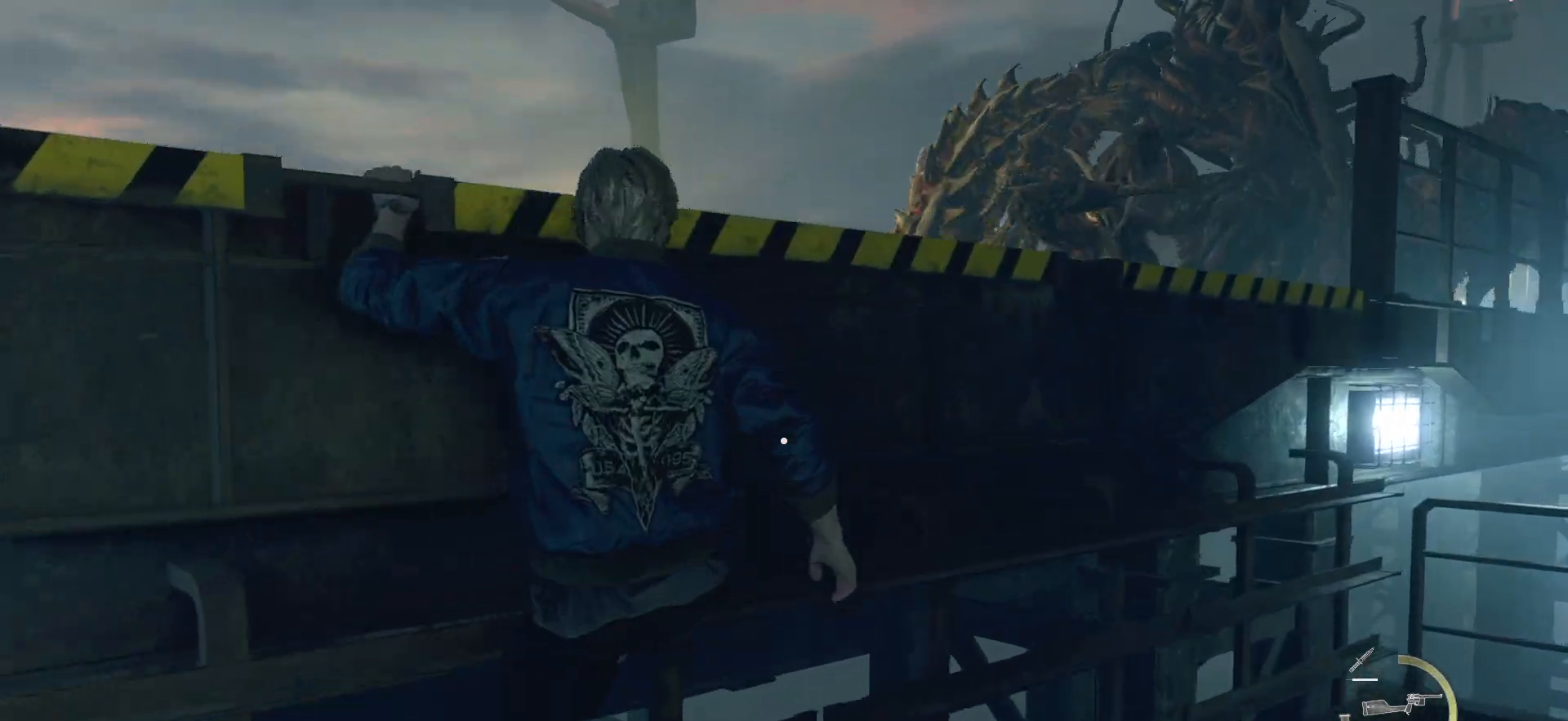
{"buttons": [], "left_stick": "up-left", "right_stick": "center", "events": [[83, "right_stick", "right"], [267, "left_stick", "up-left"], [267, "right_stick", "center"]]}
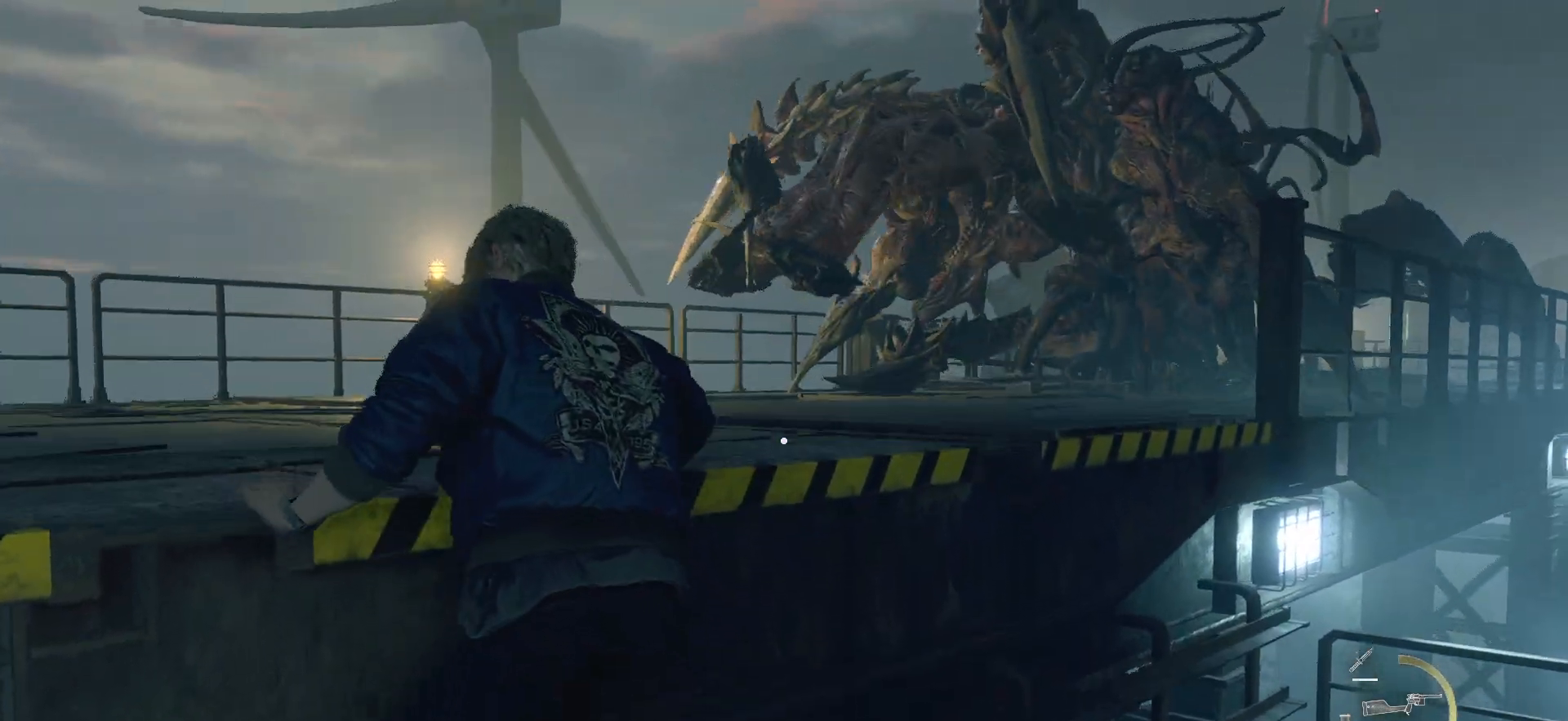
{"buttons": [], "left_stick": "up-left", "right_stick": "right", "events": [[383, "right_stick", "right"]]}
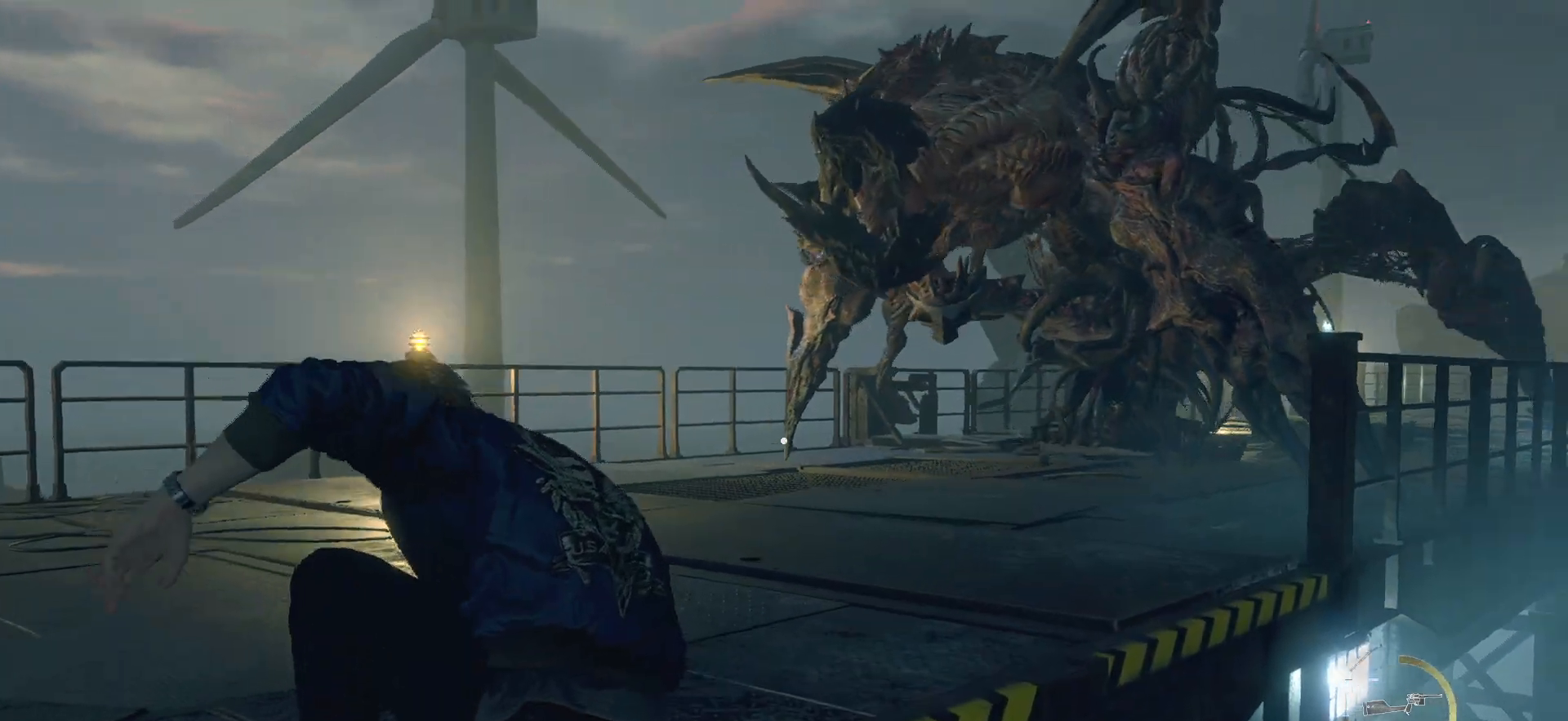
{"buttons": [], "left_stick": "up-left", "right_stick": "center", "events": [[167, "right_stick", "center"]]}
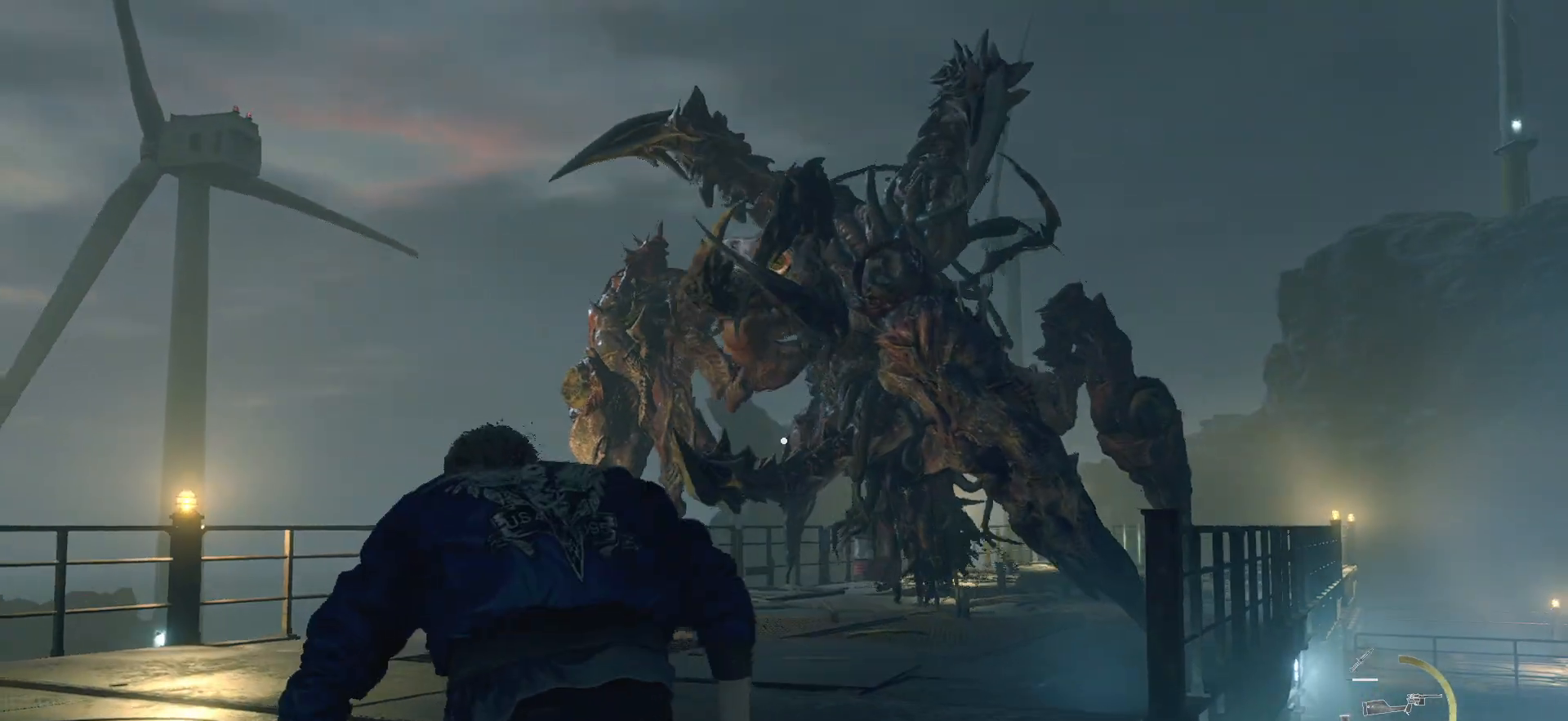
{"buttons": ["TRIANGLE"], "left_stick": "up-left", "right_stick": "center", "events": [[450, "TRIANGLE", "down"]]}
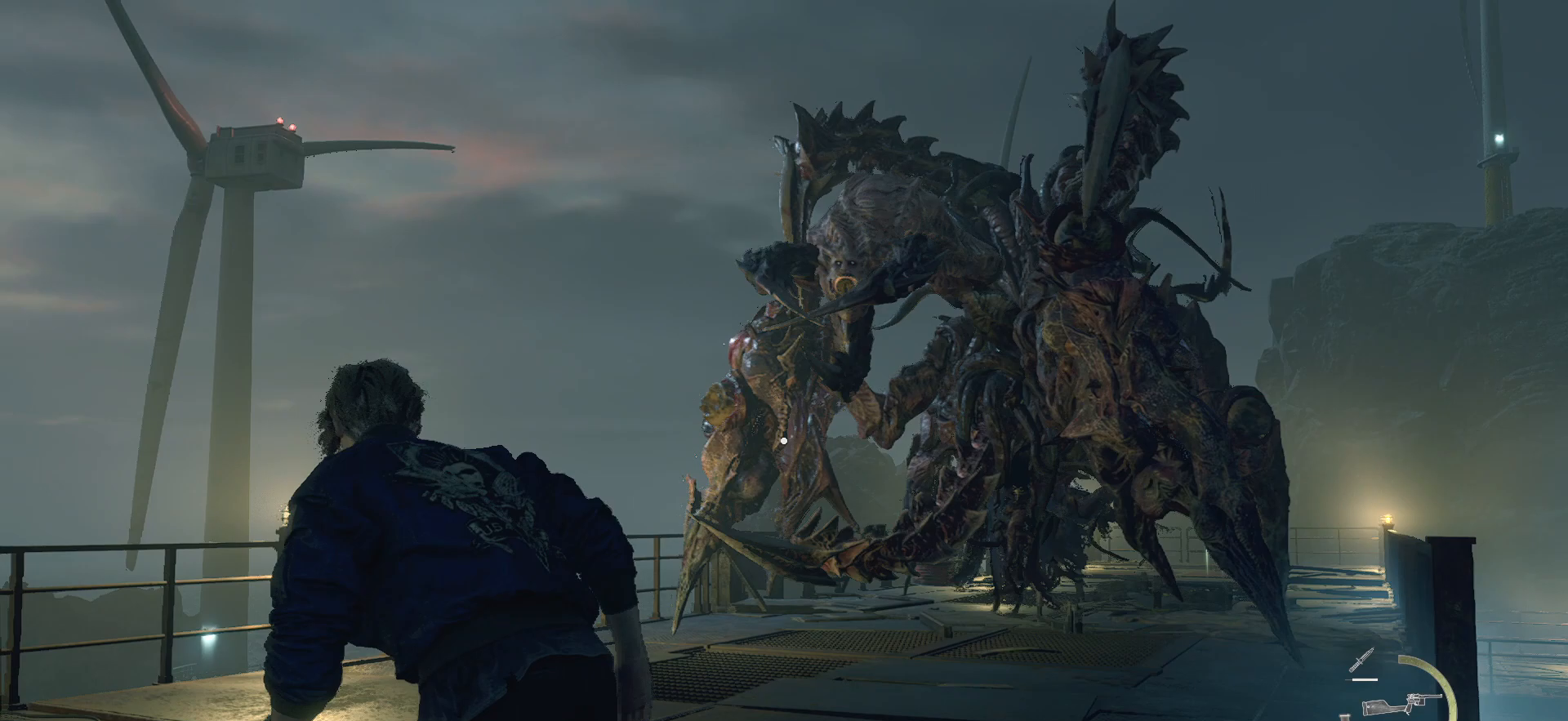
{"buttons": ["DPAD_DOWN"], "left_stick": "center", "right_stick": "center", "events": [[50, "left_stick", "center"], [67, "TRIANGLE", "up"], [433, "DPAD_DOWN", "down"]]}
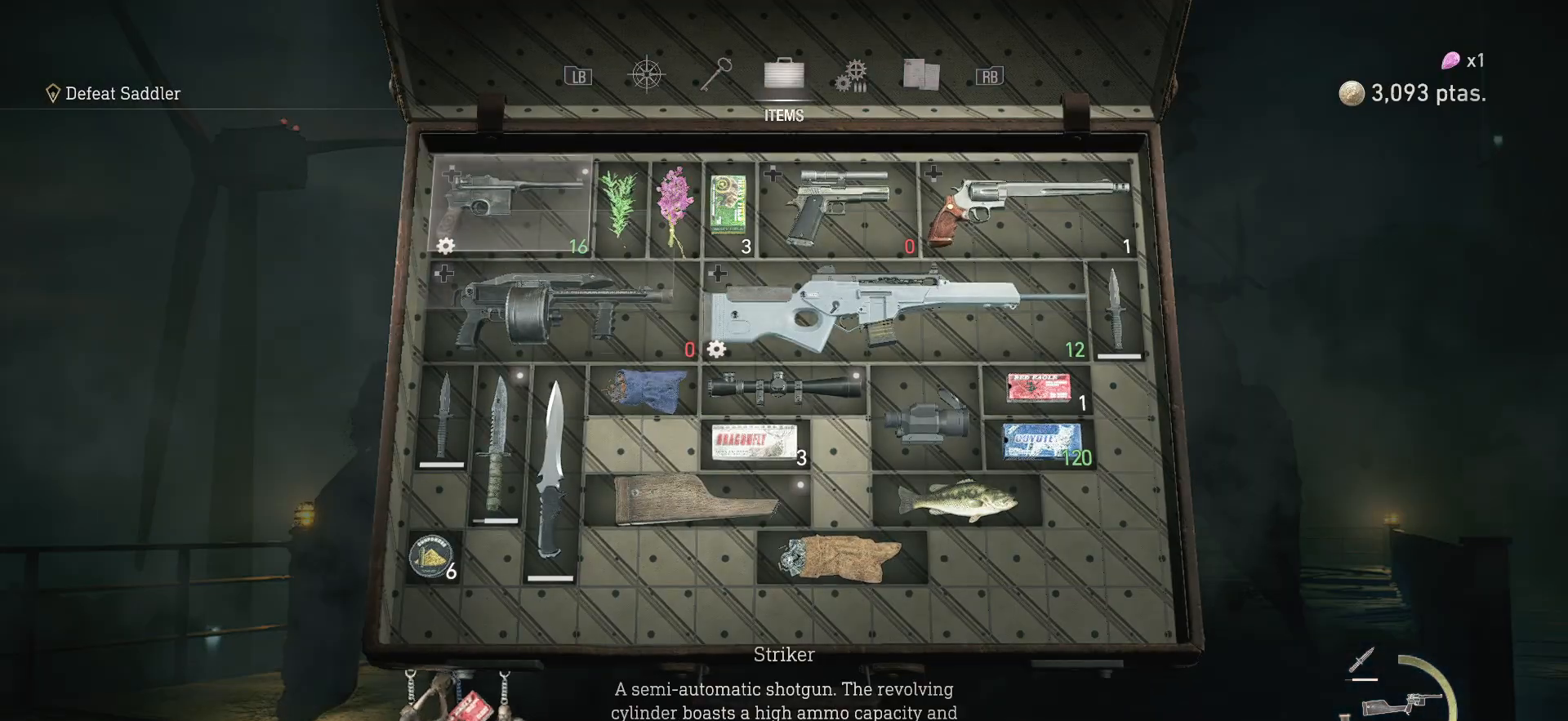
{"buttons": ["DPAD_RIGHT"], "left_stick": "center", "right_stick": "center", "events": [[67, "DPAD_DOWN", "up"], [267, "DPAD_RIGHT", "down"], [367, "DPAD_RIGHT", "up"], [450, "DPAD_RIGHT", "down"]]}